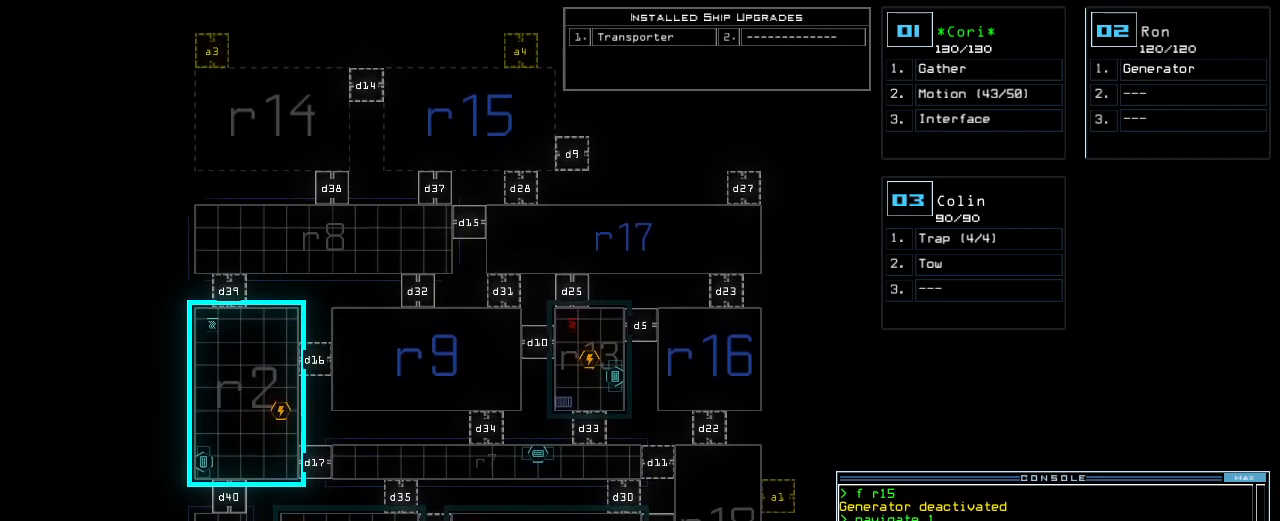
Gameplay with keyboard; each line is a JSON object with the keys held at the frame after it. "events" lists presses ("down") and releases ("up") of ".", "0", "1", "2", "3", "4", "5", "6", "7", "8", "9", "a", "b", "backspace", "c", "caps_lock", "comma", "ctrl_l", "ctrl_r", "d", "down", "e", "equals", "escape", "f", "f1", "g", "h", "i", "j", "k", "l", "left", "m", "minus", "n", "o", "p", "q", "quote", "r", "return", "right", "s", "semicolon", "shift_l", "shift_r", "space", "t", "tab", "tilde", "u", "up", "v", "w", "x", "y" and "z" between this image and that frame as [ms after this image, input, new state], when the widget could be followed in between. No other keys are recorded. Mouse input is not recorded.
{"keys": [], "events": []}
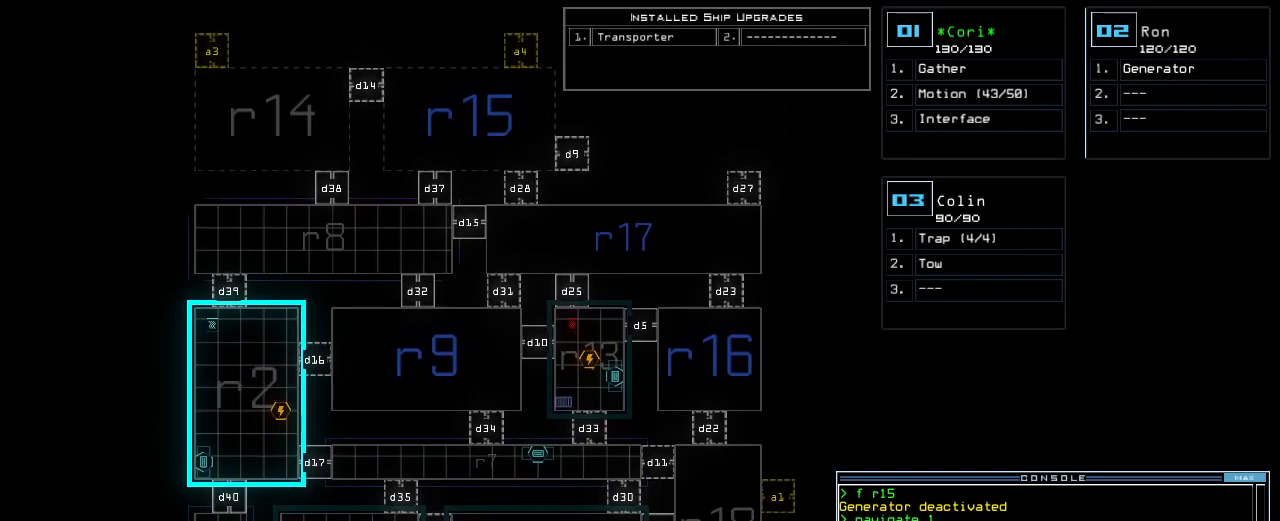
{"keys": [], "events": [[60, "down", "down"], [460, "down", "up"]]}
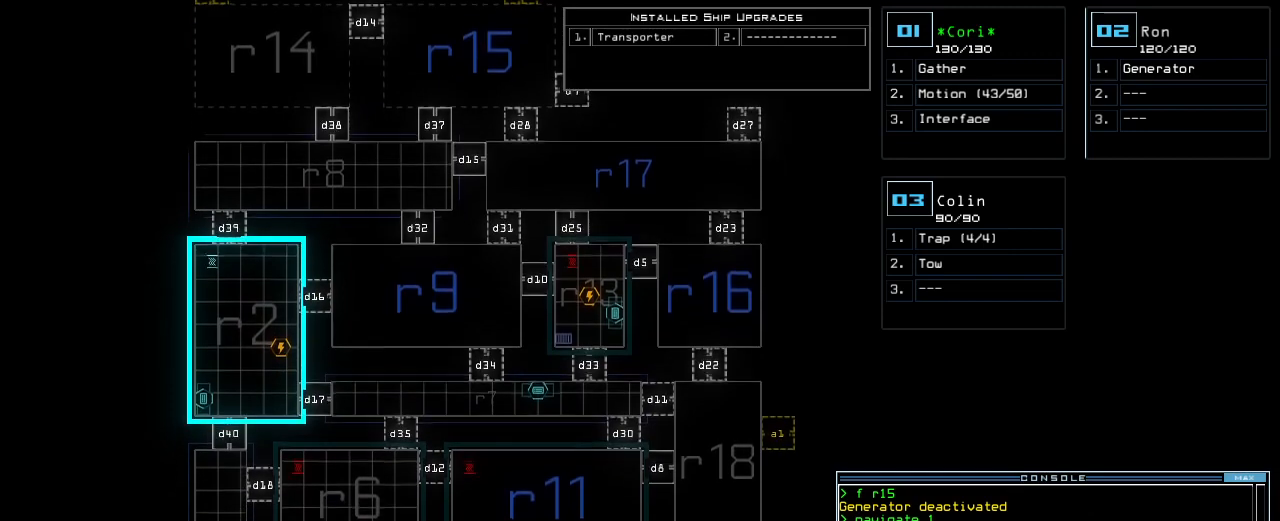
{"keys": [], "events": []}
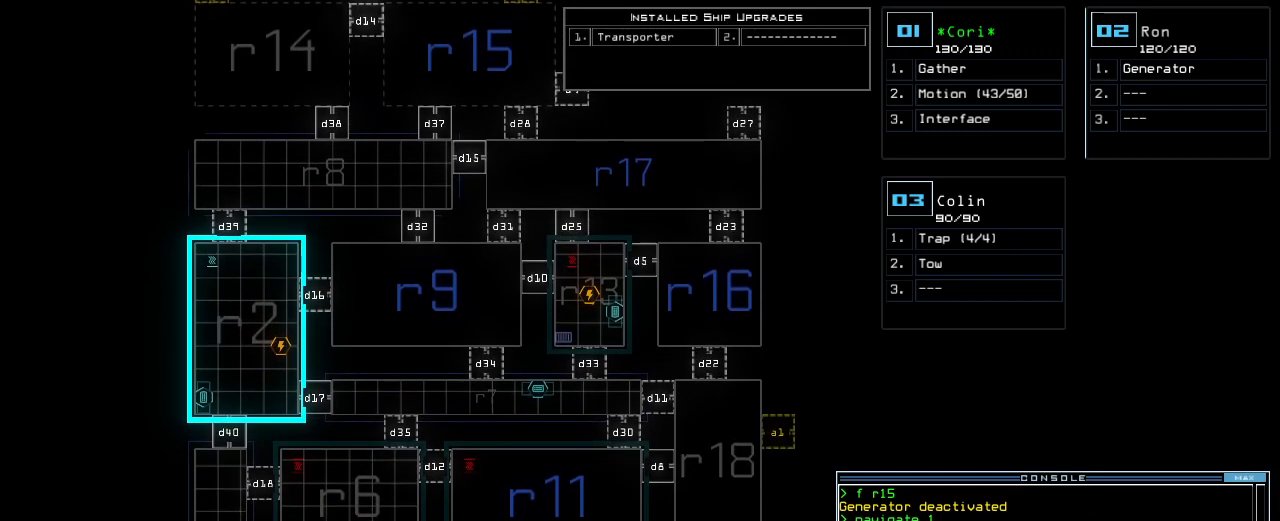
{"keys": [], "events": []}
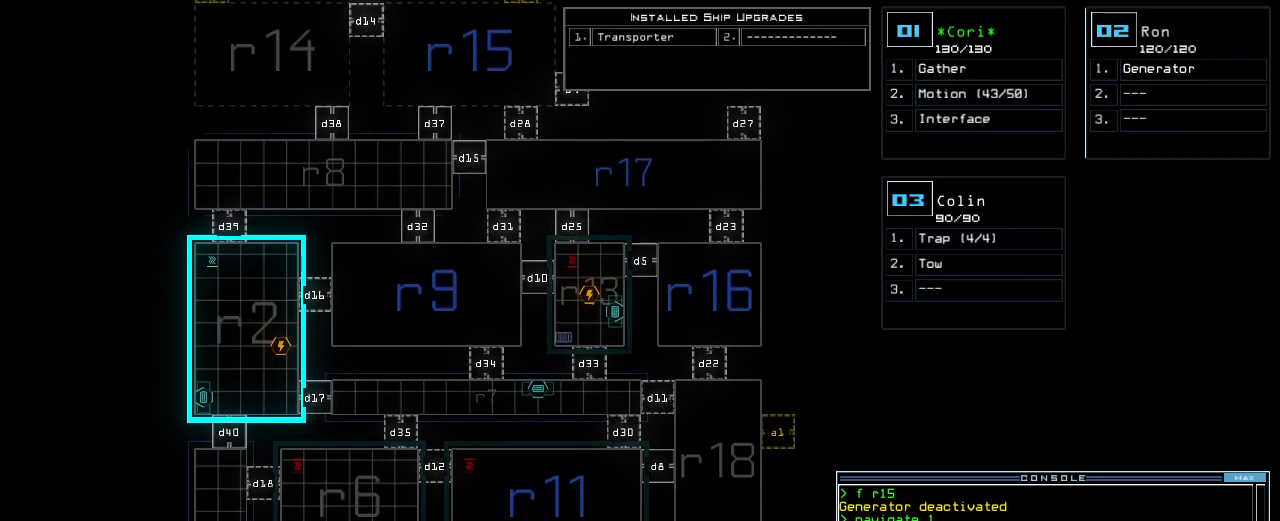
{"keys": [], "events": [[100, "up", "down"], [240, "up", "up"]]}
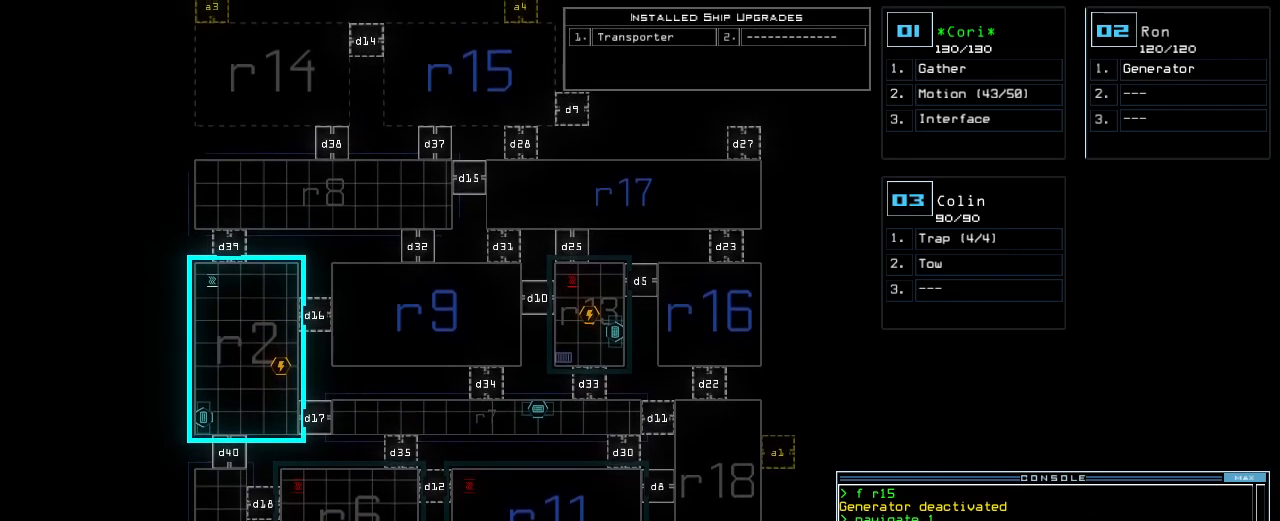
{"keys": [], "events": []}
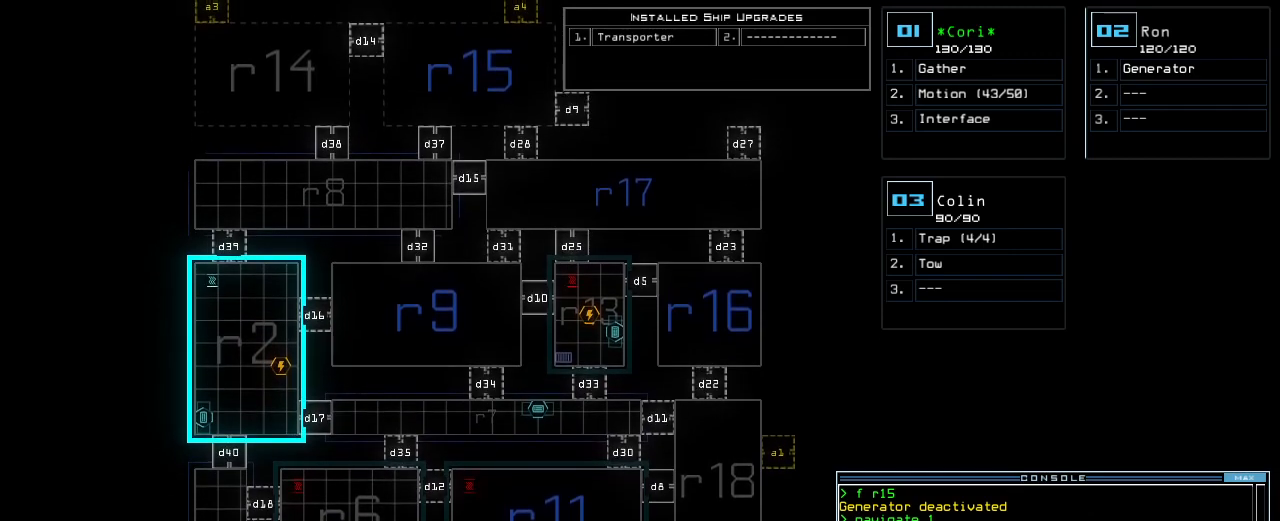
{"keys": [], "events": []}
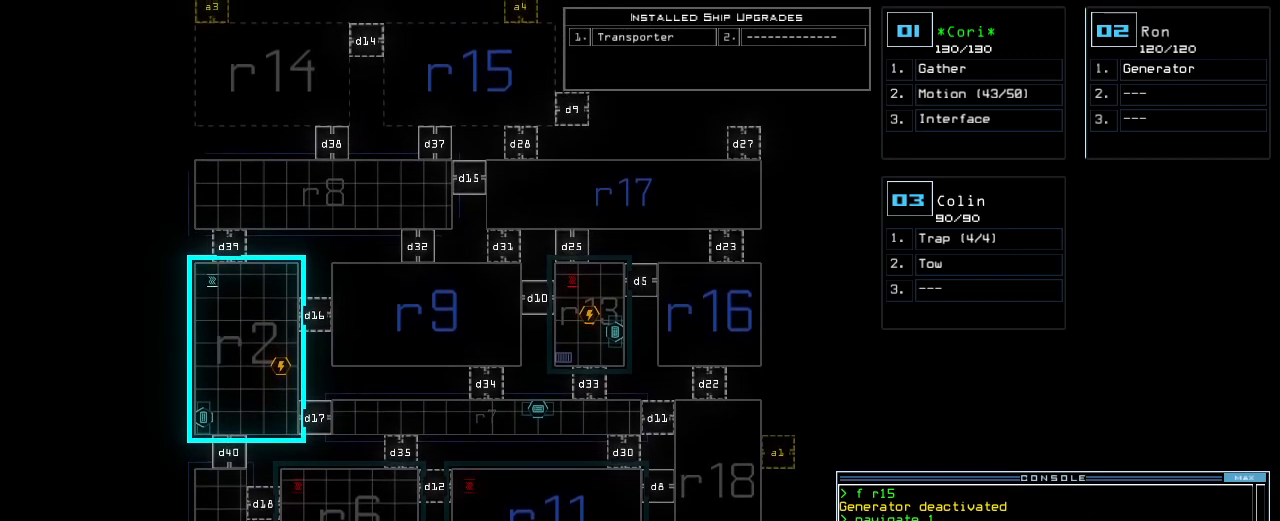
{"keys": [], "events": [[20, "down", "down"], [340, "down", "up"]]}
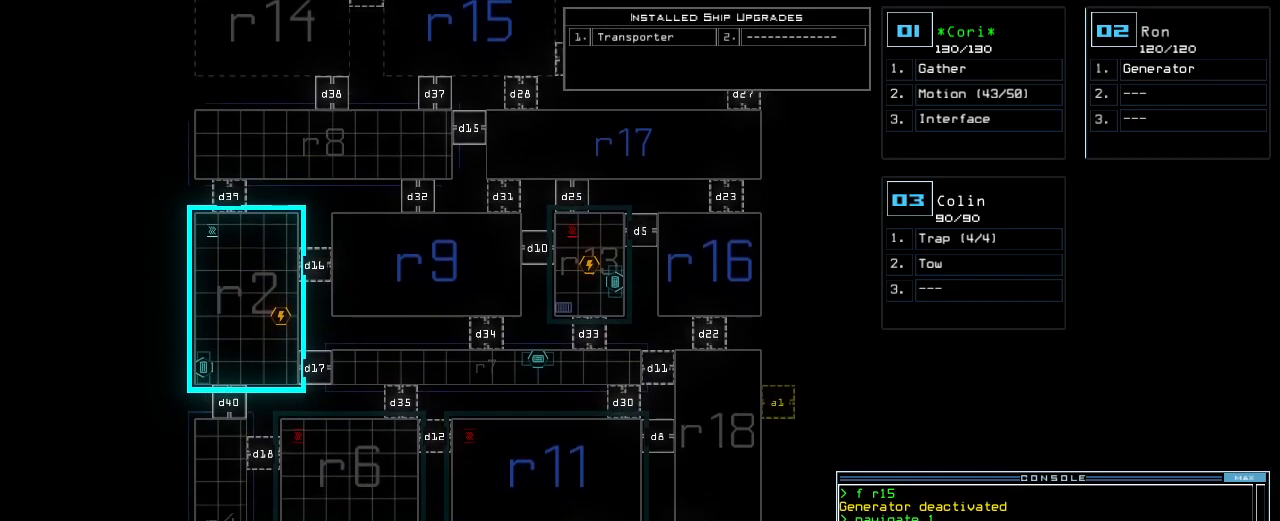
{"keys": [], "events": [[100, "f", "down"], [160, "f", "up"], [160, "space", "down"], [240, "r", "down"], [260, "space", "up"], [340, "r", "up"]]}
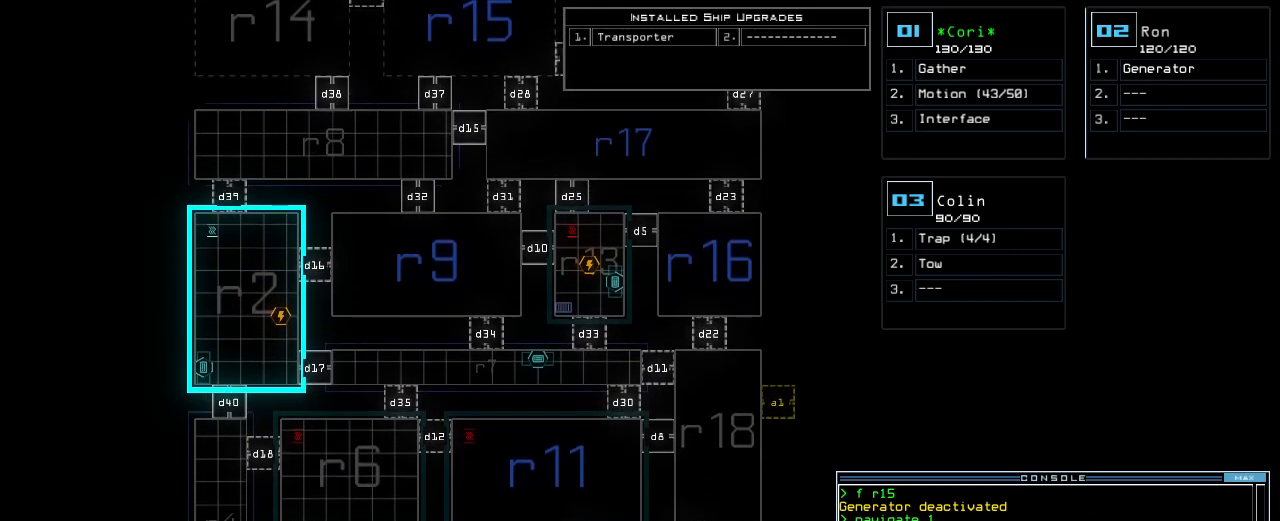
{"keys": [], "events": [[40, "1", "down"], [140, "1", "up"], [260, "return", "down"], [340, "return", "up"]]}
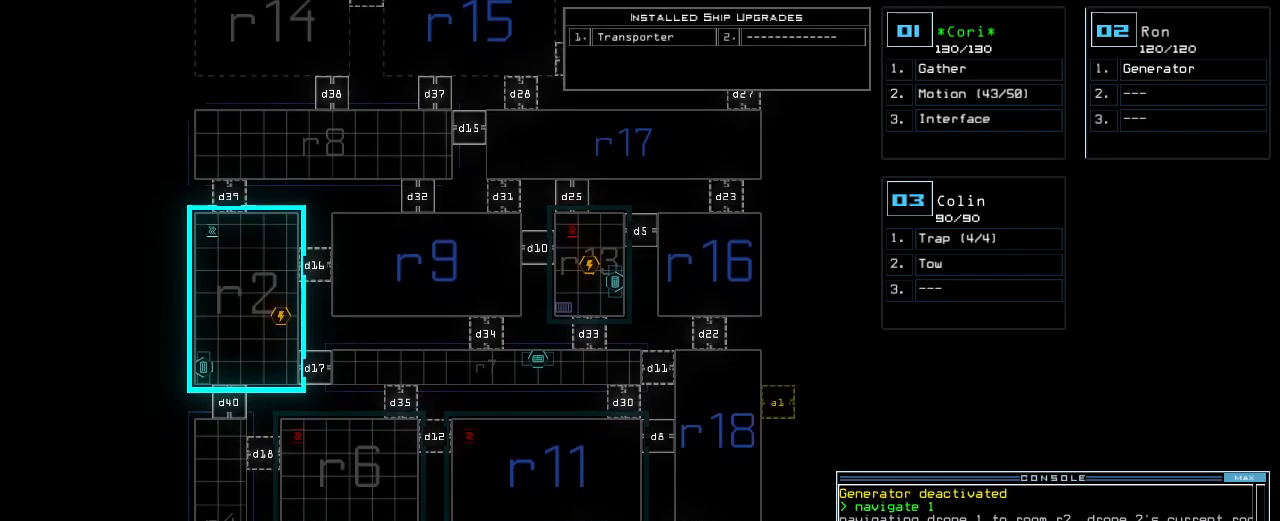
{"keys": [], "events": []}
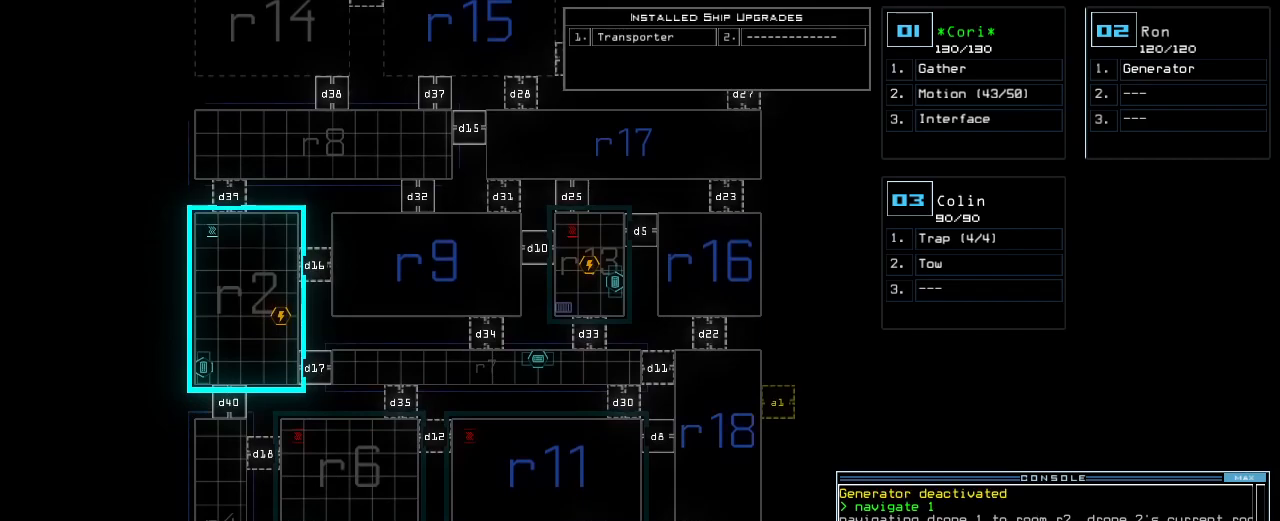
{"keys": [], "events": [[80, "down", "down"], [440, "down", "up"]]}
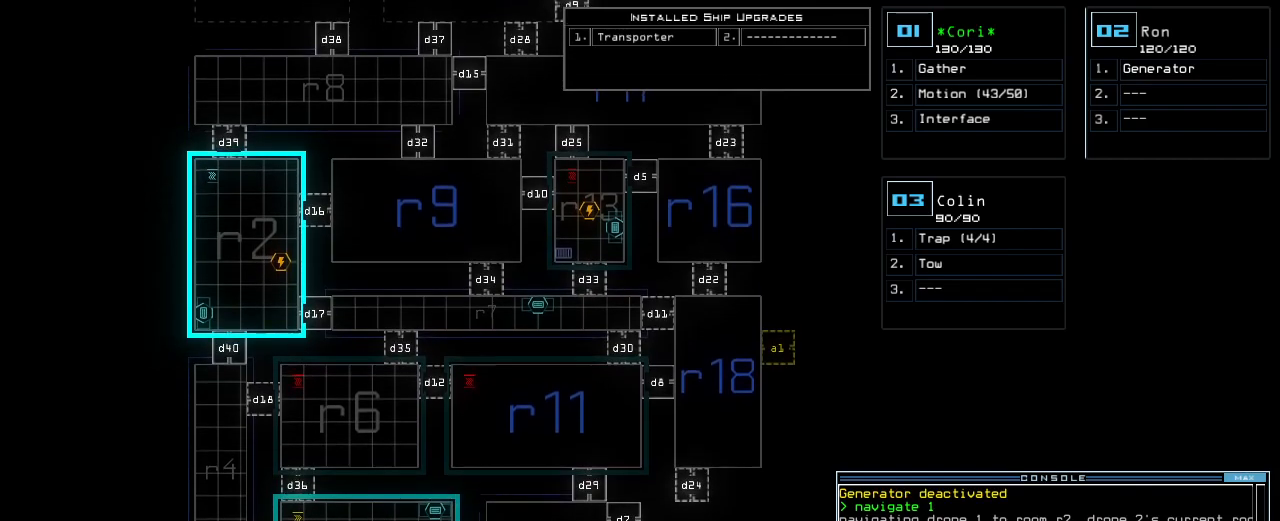
{"keys": ["up"], "events": [[120, "up", "down"]]}
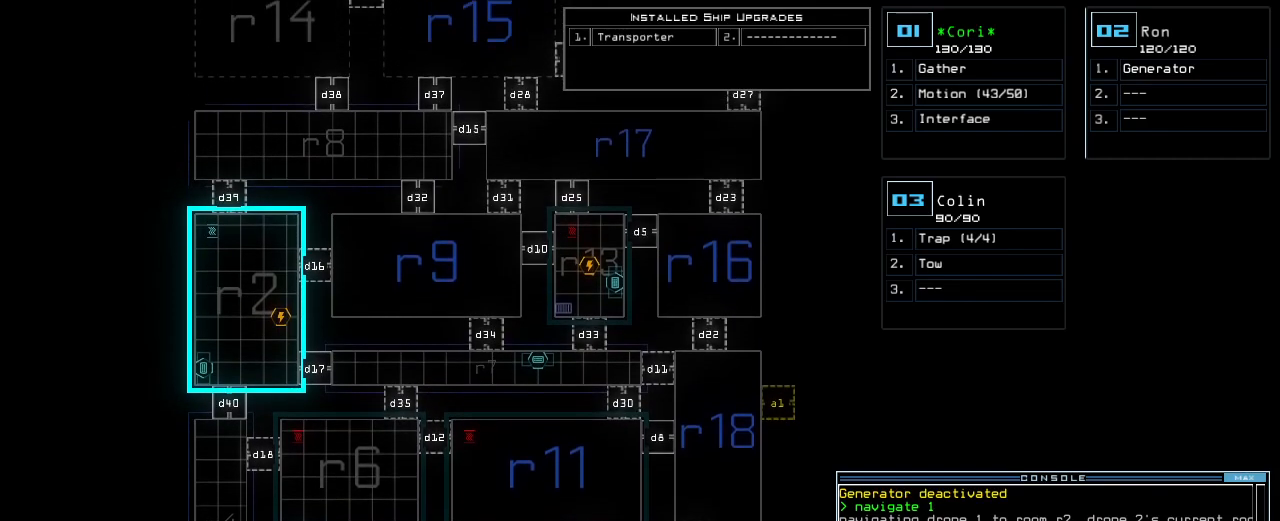
{"keys": ["down"], "events": [[100, "up", "up"], [220, "down", "down"]]}
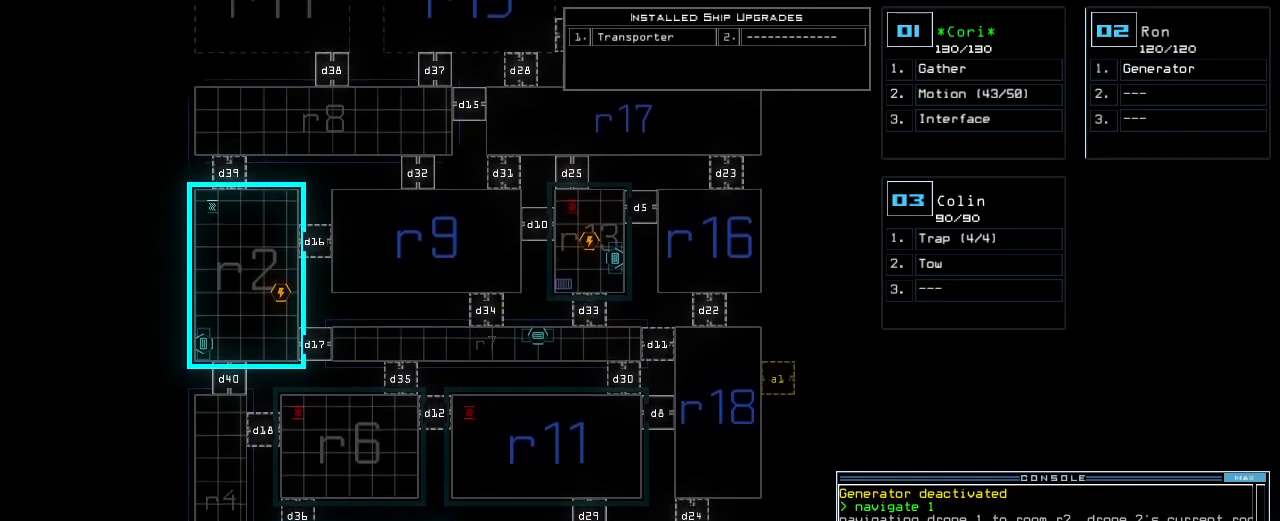
{"keys": ["down"], "events": []}
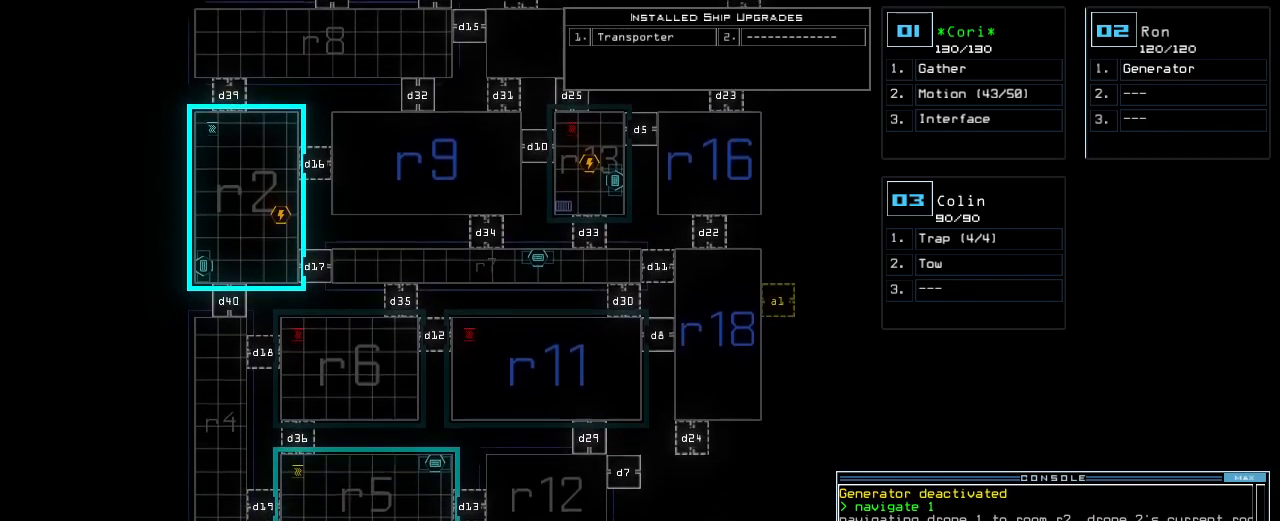
{"keys": [], "events": [[40, "down", "up"], [80, "down", "down"], [460, "down", "up"]]}
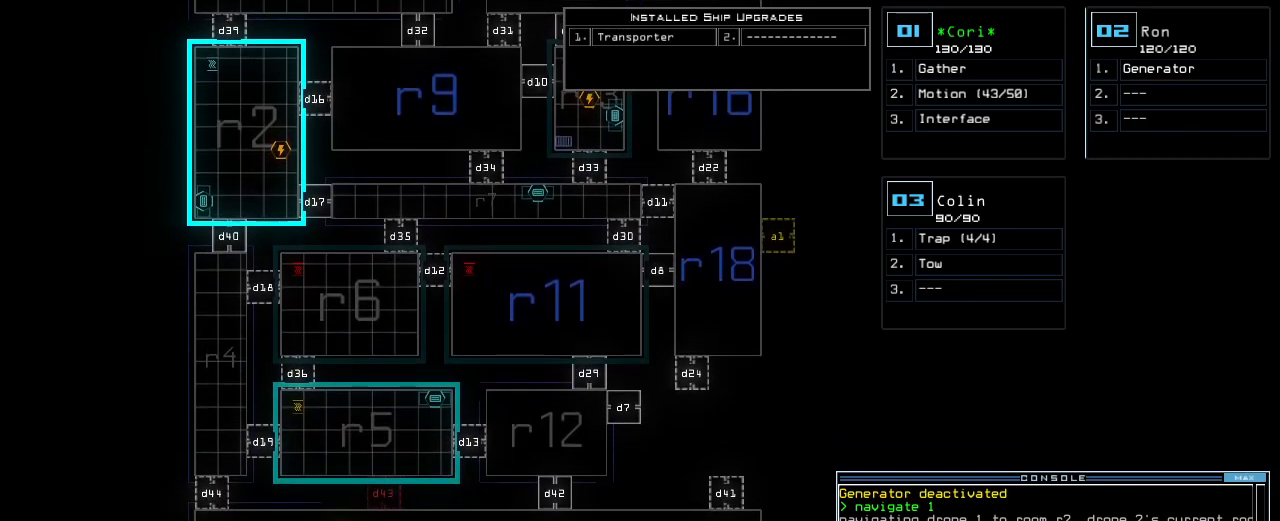
{"keys": ["up"], "events": [[180, "up", "down"]]}
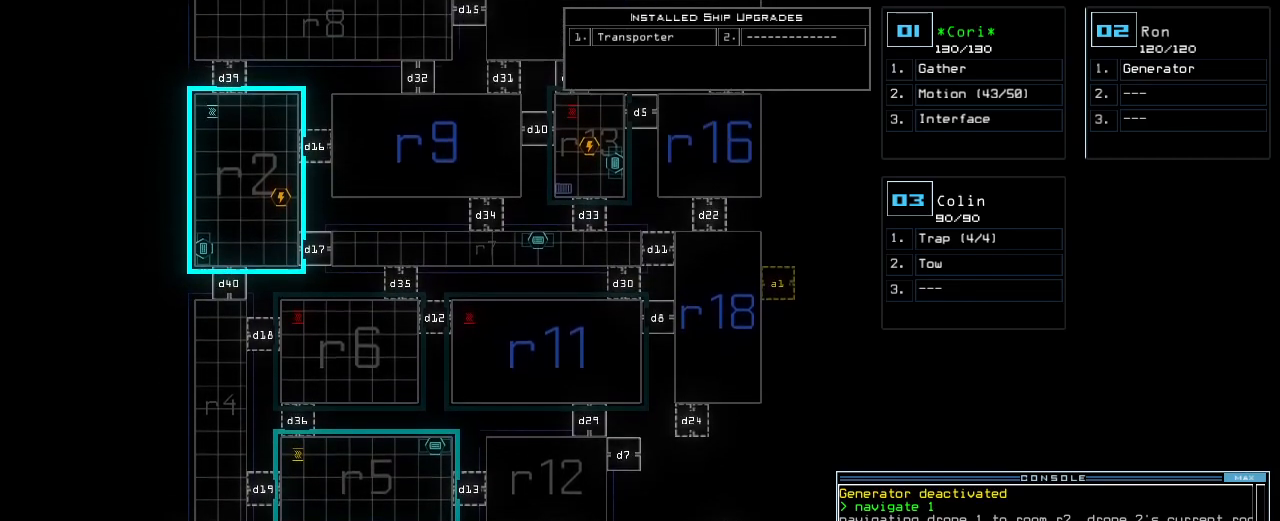
{"keys": ["up"], "events": []}
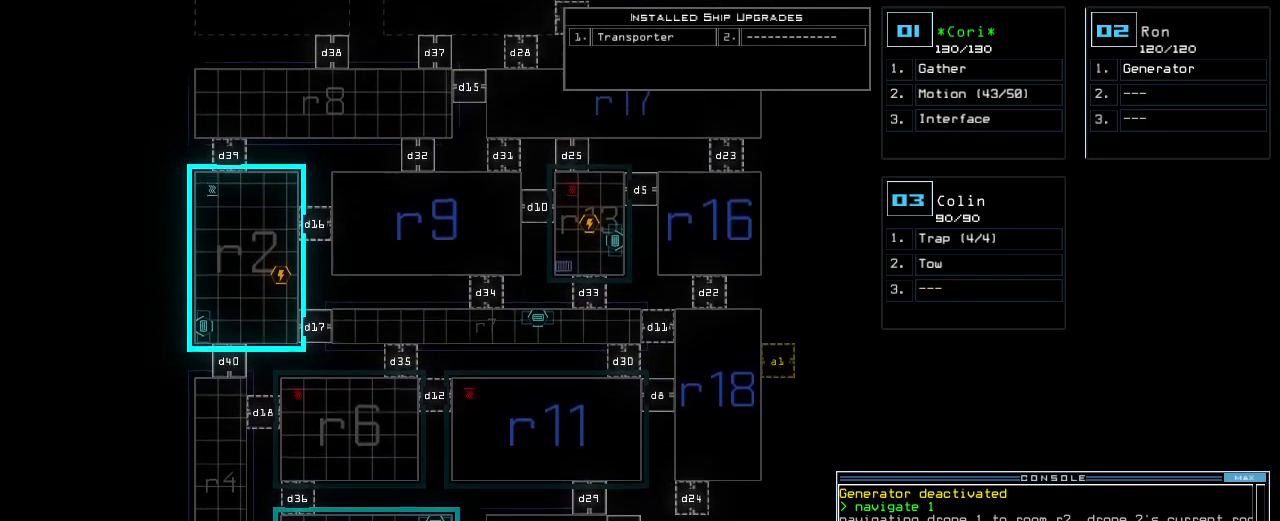
{"keys": ["up"], "events": []}